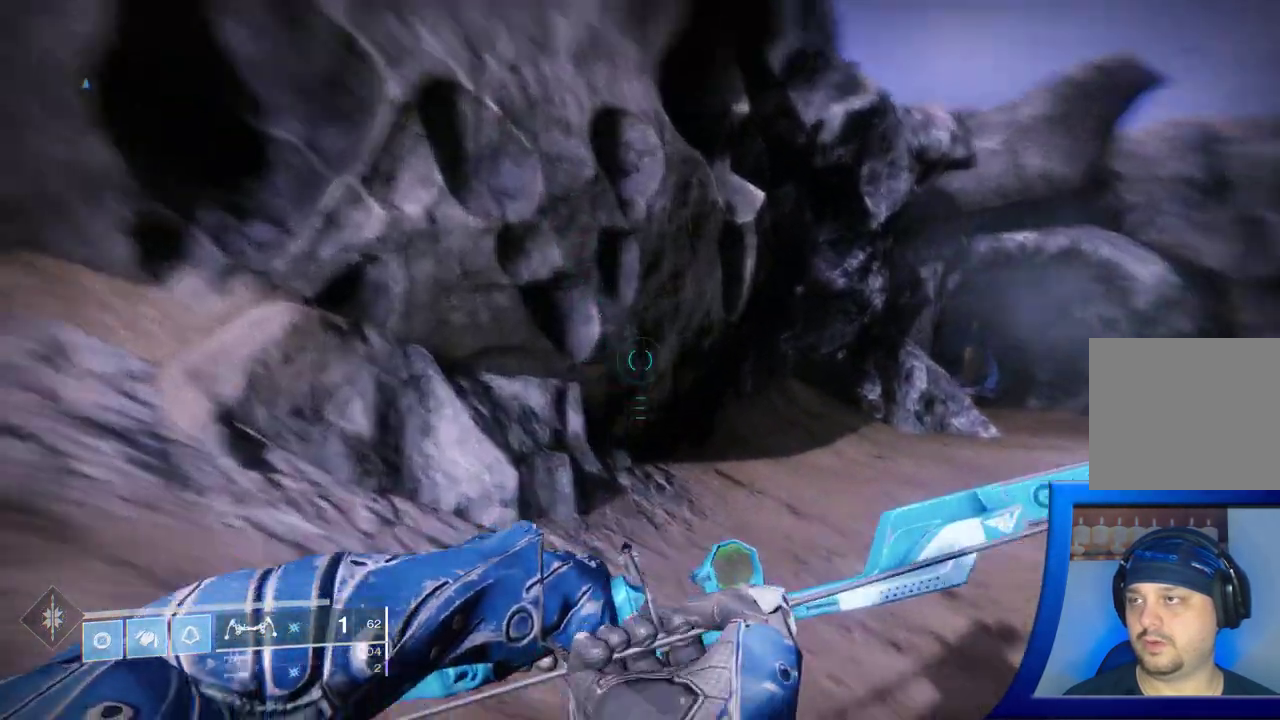
Gameplay with a controller (Xbox layout); each line is a JSON object with the inputs held at the frame after it. "events" lists button and stick changes between this image and that frame as [ms after this image, input, new state], when the widget could be followed in between. Not read: L2.
{"buttons": [], "left_stick": "up", "right_stick": "center", "events": [[183, "left_stick", "up"], [200, "right_stick", "center"]]}
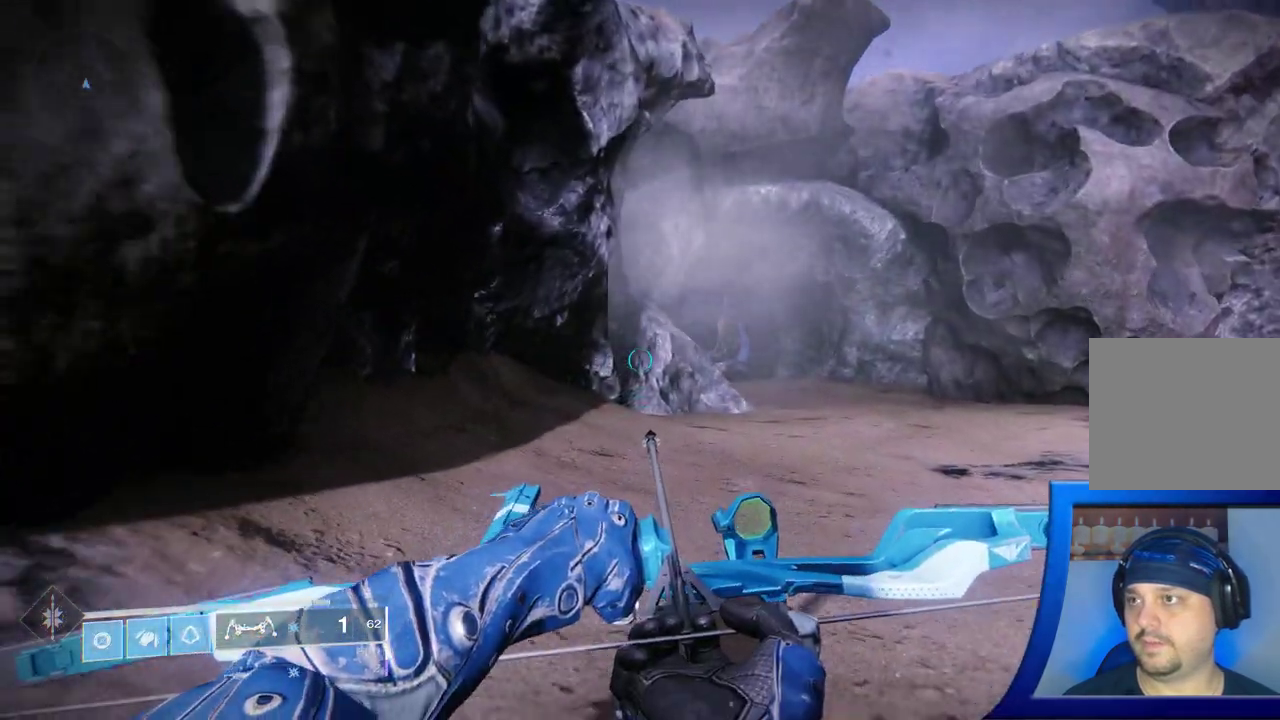
{"buttons": ["L3"], "left_stick": "up", "right_stick": "center", "events": [[100, "left_stick", "up-right"], [467, "left_stick", "up"], [483, "L3", "down"]]}
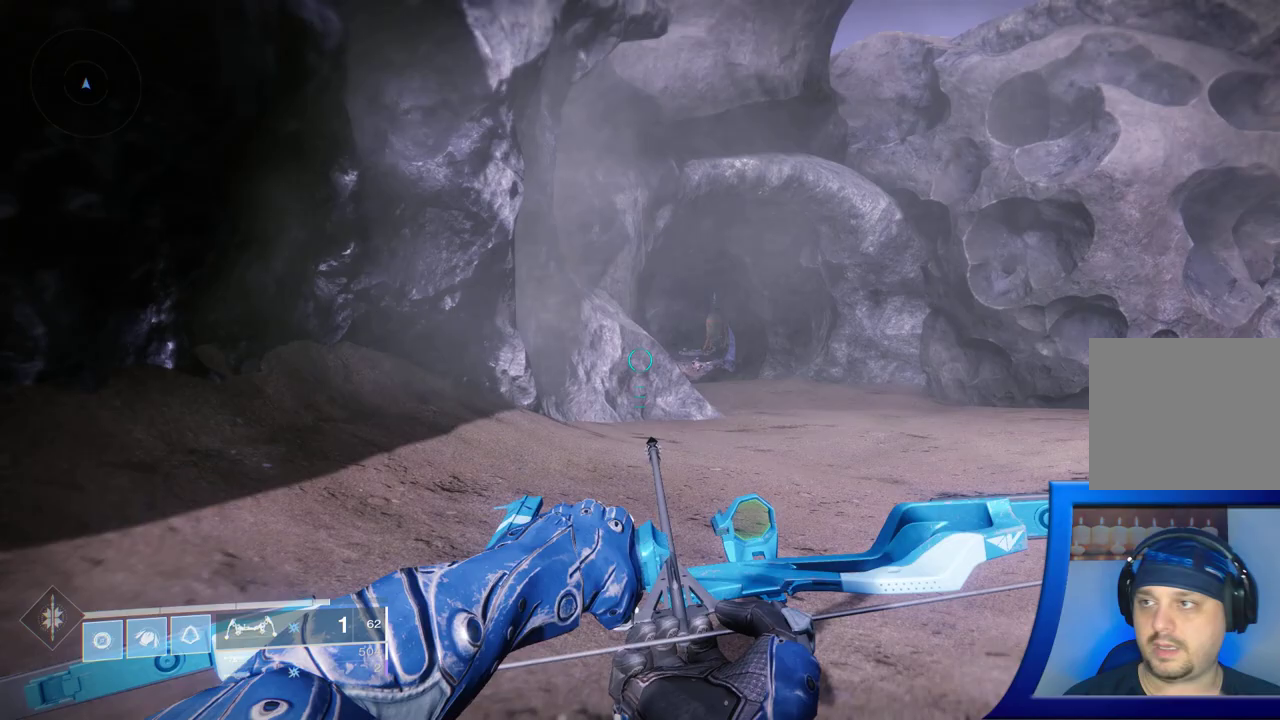
{"buttons": [], "left_stick": "up", "right_stick": "center", "events": [[150, "L3", "up"]]}
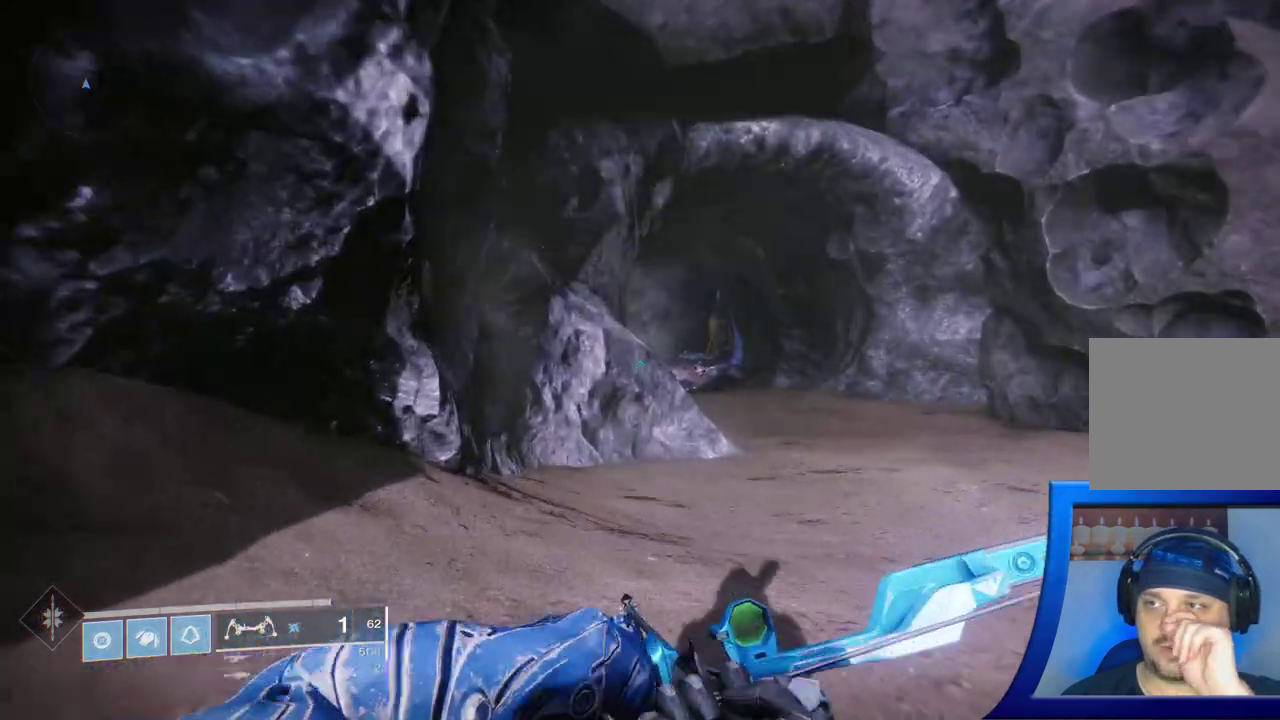
{"buttons": [], "left_stick": "up-right", "right_stick": "center", "events": [[233, "left_stick", "up-right"]]}
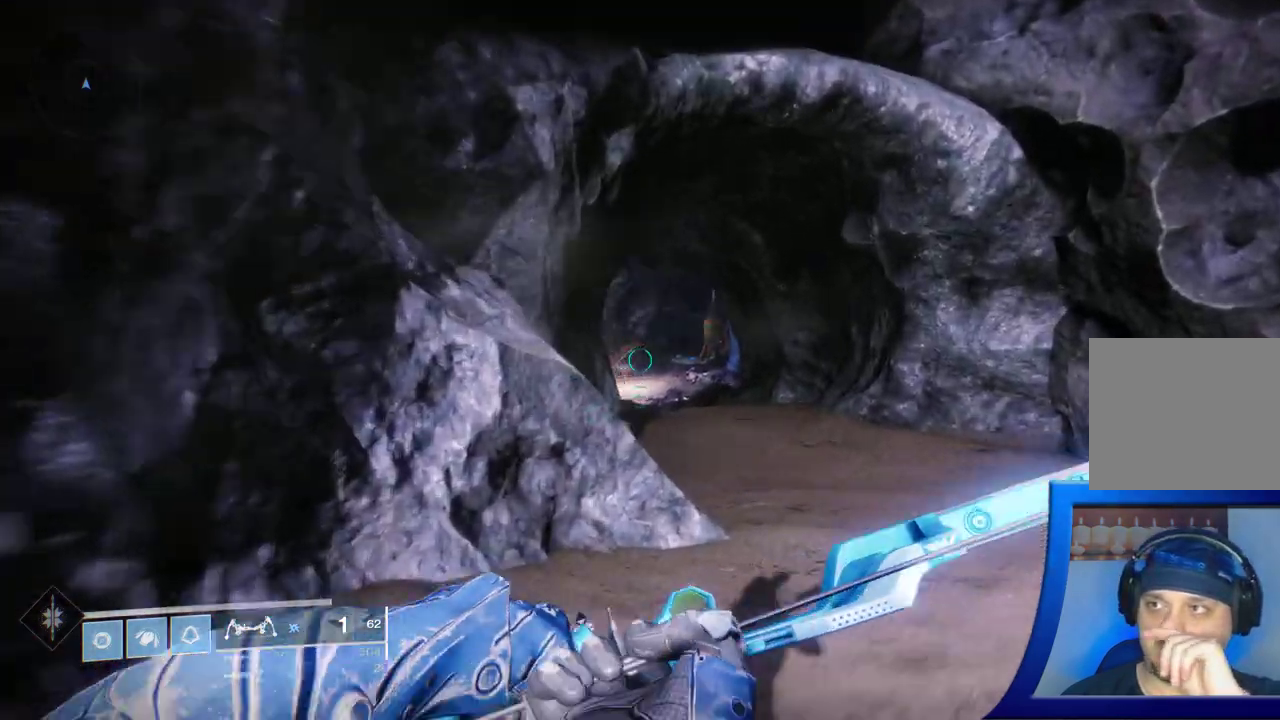
{"buttons": ["L3"], "left_stick": "up", "right_stick": "center", "events": [[450, "L3", "down"], [450, "left_stick", "up"]]}
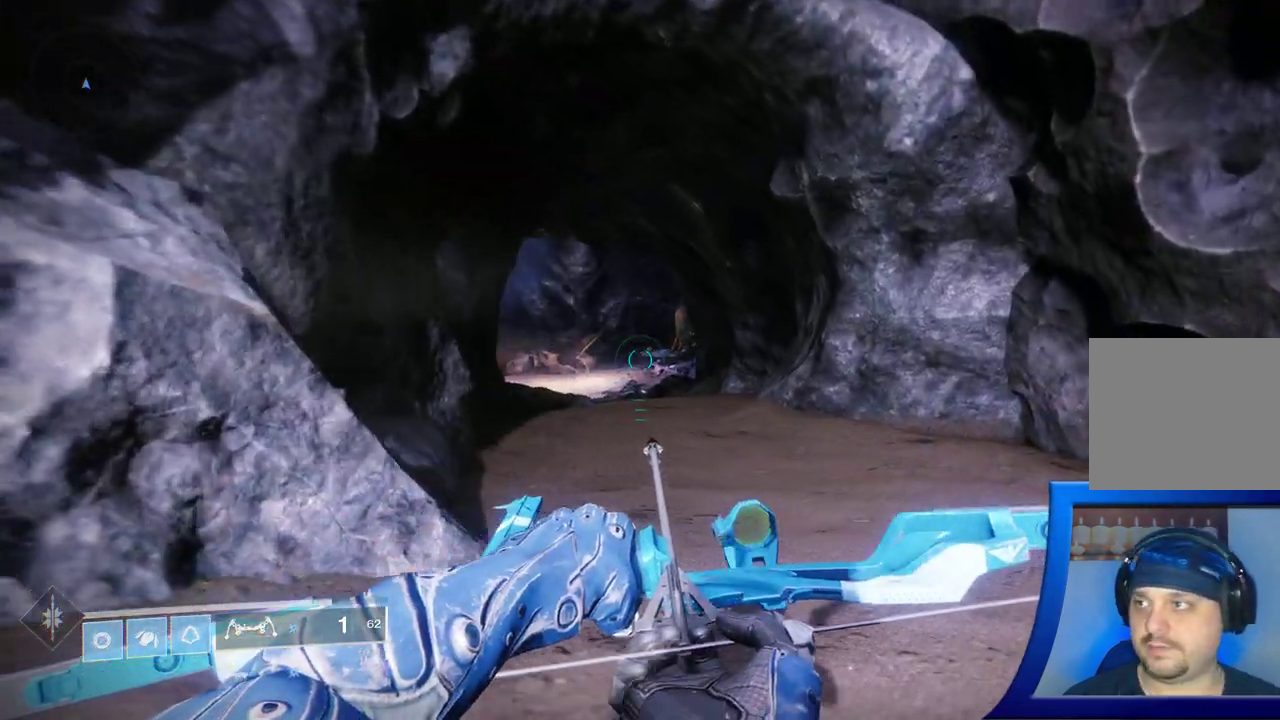
{"buttons": [], "left_stick": "up", "right_stick": "center", "events": [[233, "L3", "up"]]}
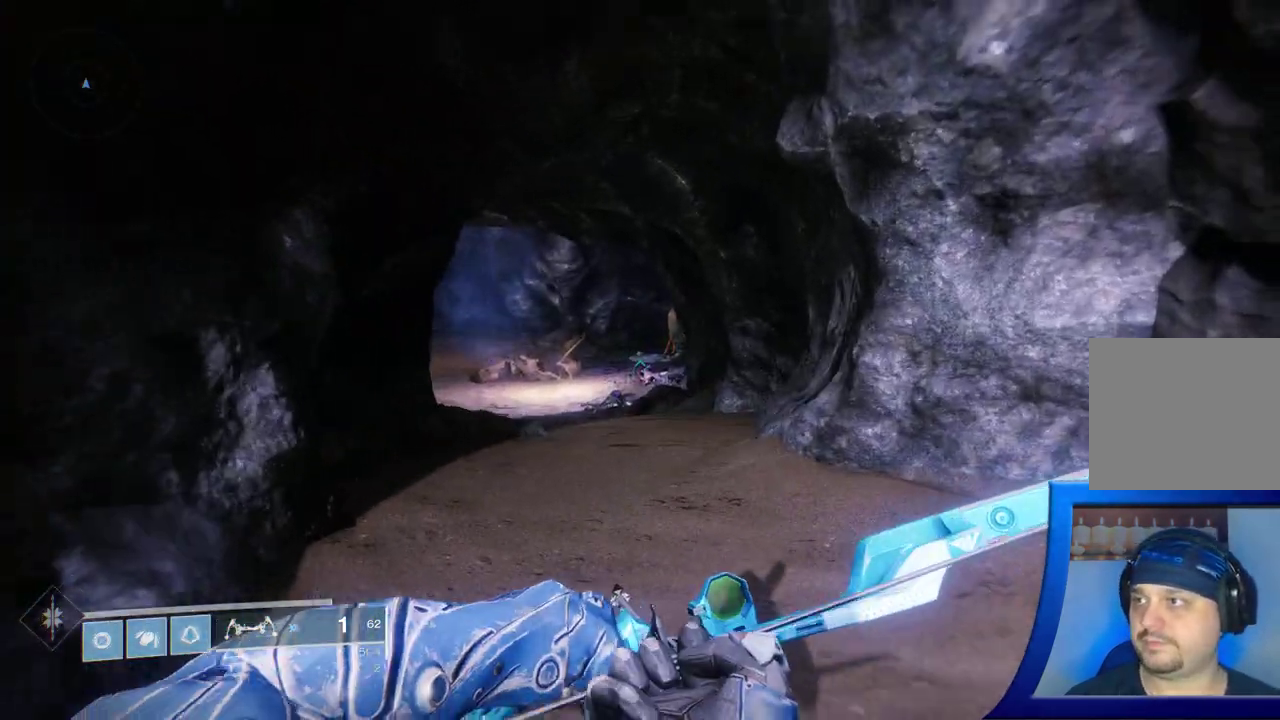
{"buttons": [], "left_stick": "up", "right_stick": "center", "events": [[417, "START", "down"], [433, "START", "up"]]}
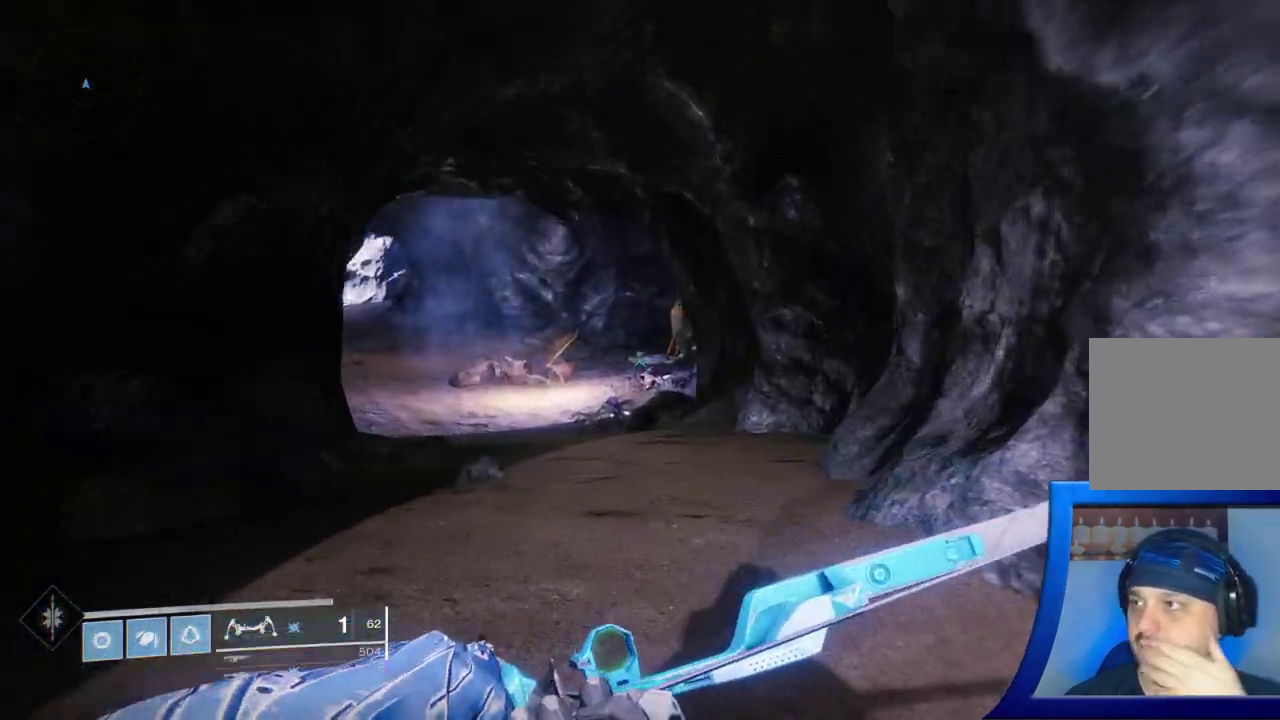
{"buttons": [], "left_stick": "up", "right_stick": "center", "events": []}
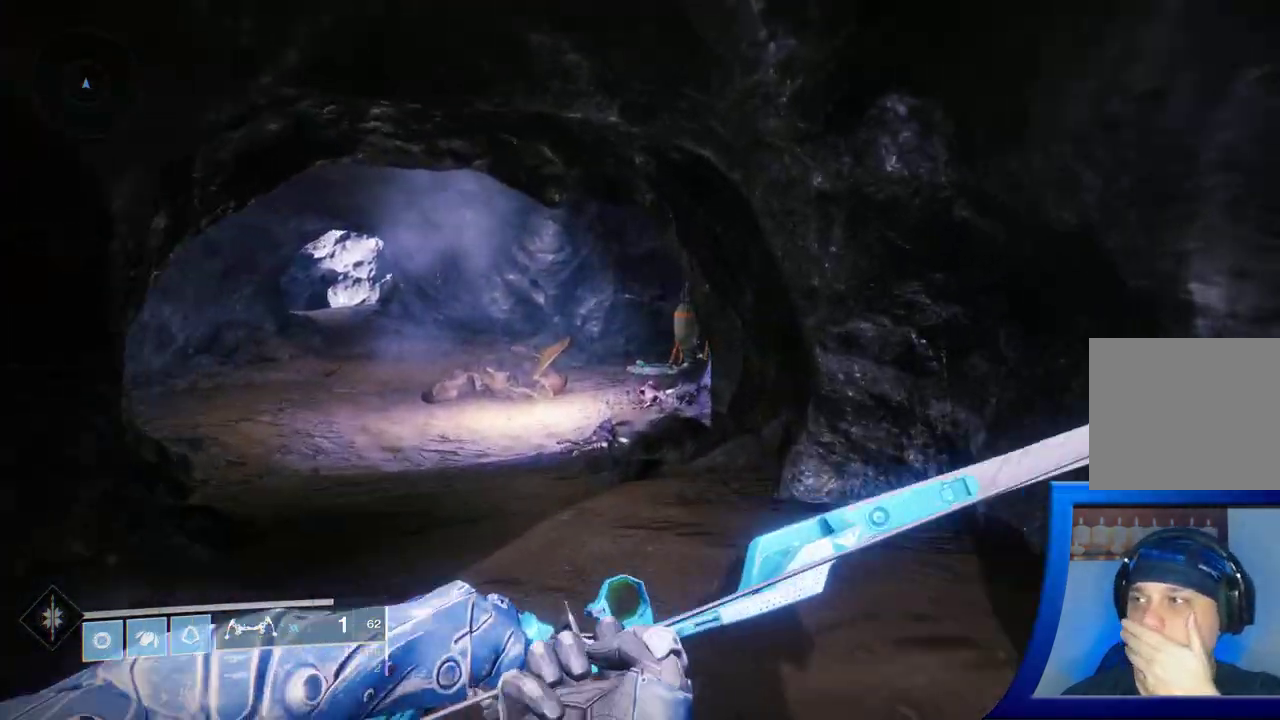
{"buttons": [], "left_stick": "up", "right_stick": "center", "events": []}
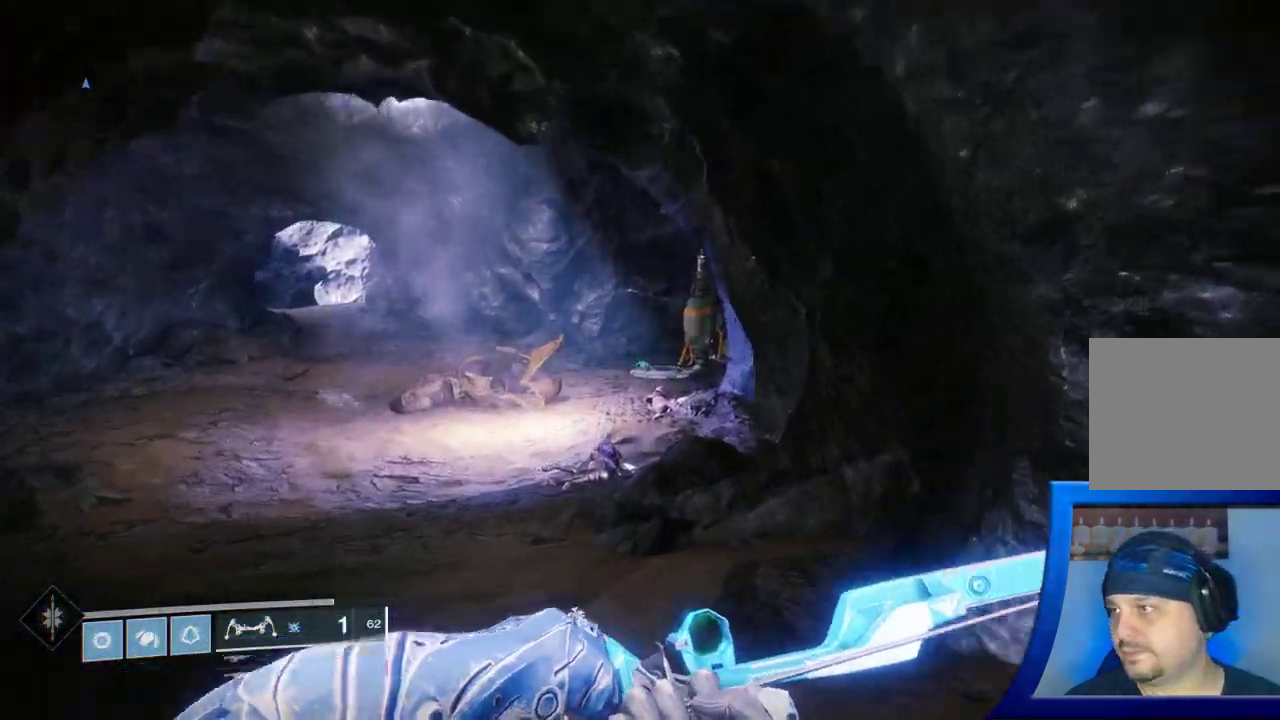
{"buttons": [], "left_stick": "up-left", "right_stick": "center", "events": [[183, "left_stick", "up-left"]]}
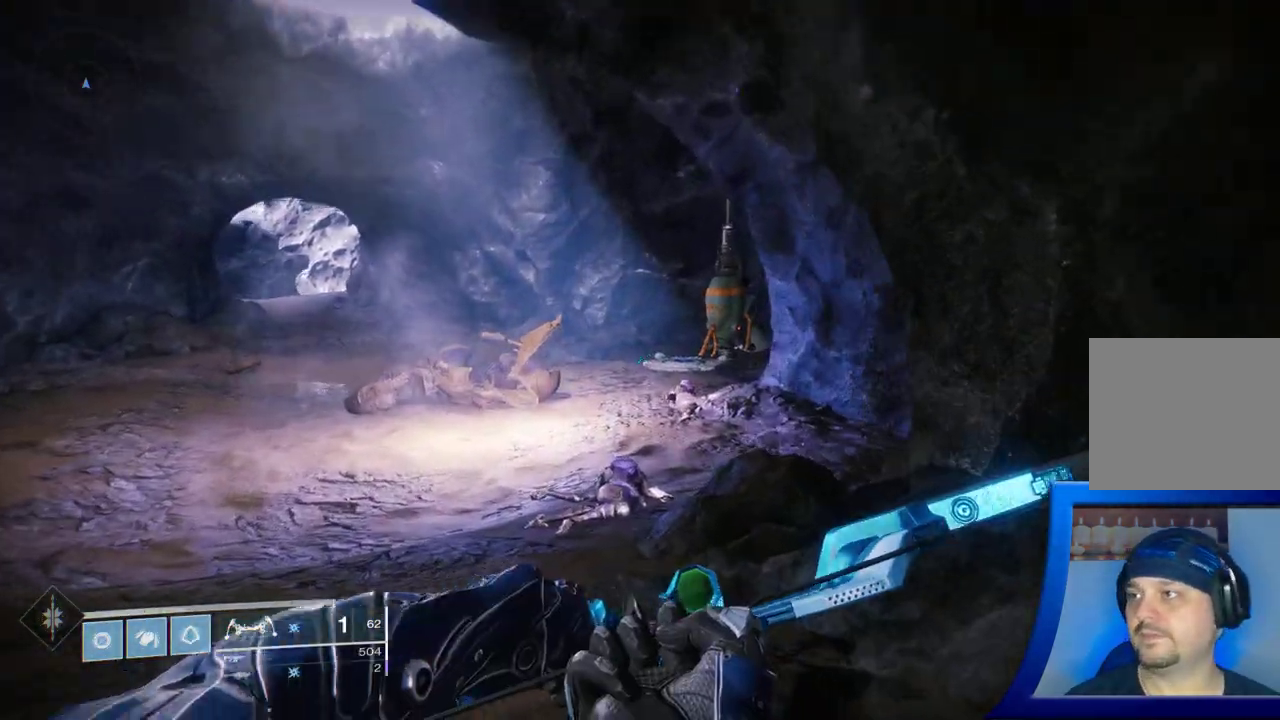
{"buttons": [], "left_stick": "up-left", "right_stick": "down", "events": [[367, "right_stick", "down"]]}
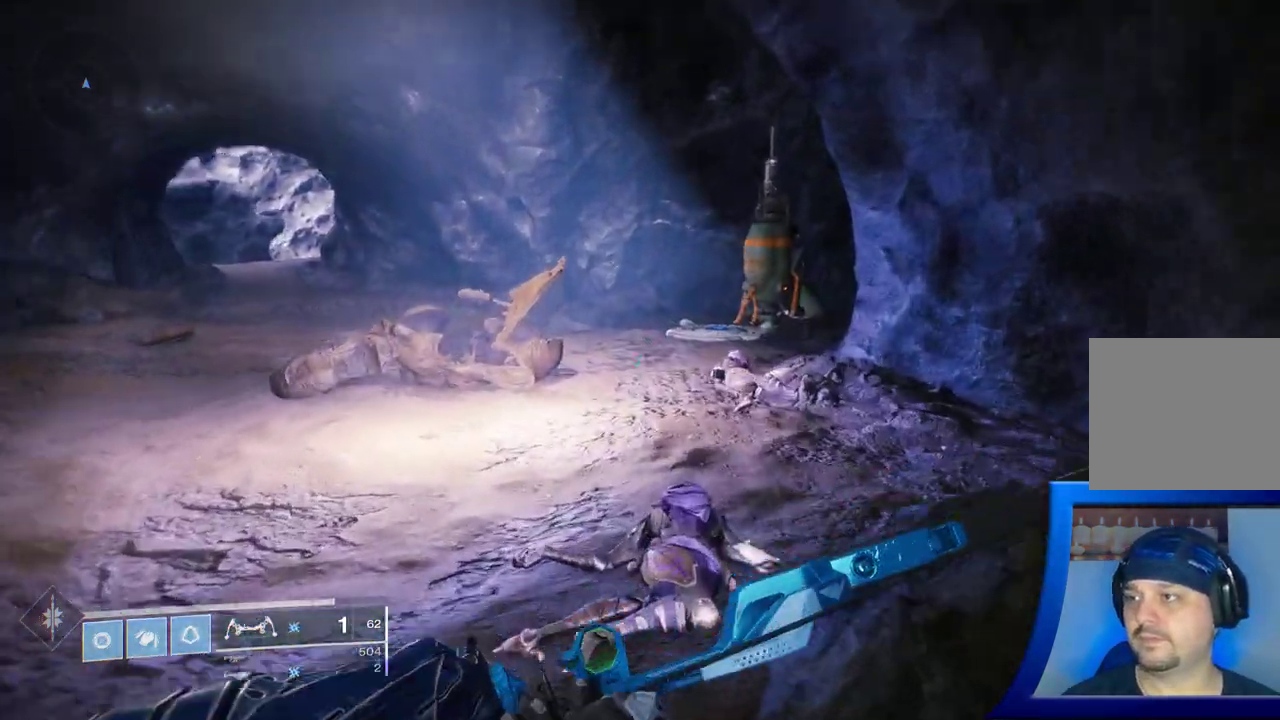
{"buttons": [], "left_stick": "up-left", "right_stick": "center", "events": [[50, "right_stick", "up-left"], [467, "right_stick", "center"]]}
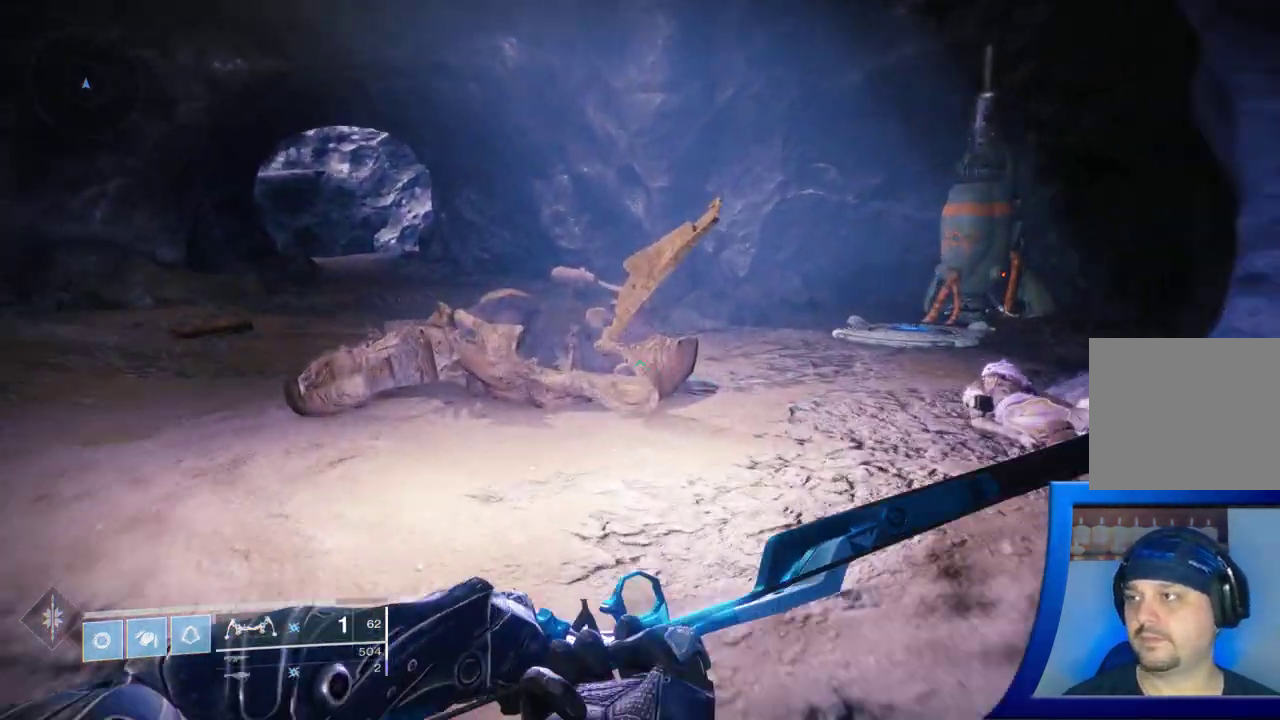
{"buttons": [], "left_stick": "up-left", "right_stick": "down", "events": [[417, "right_stick", "down"]]}
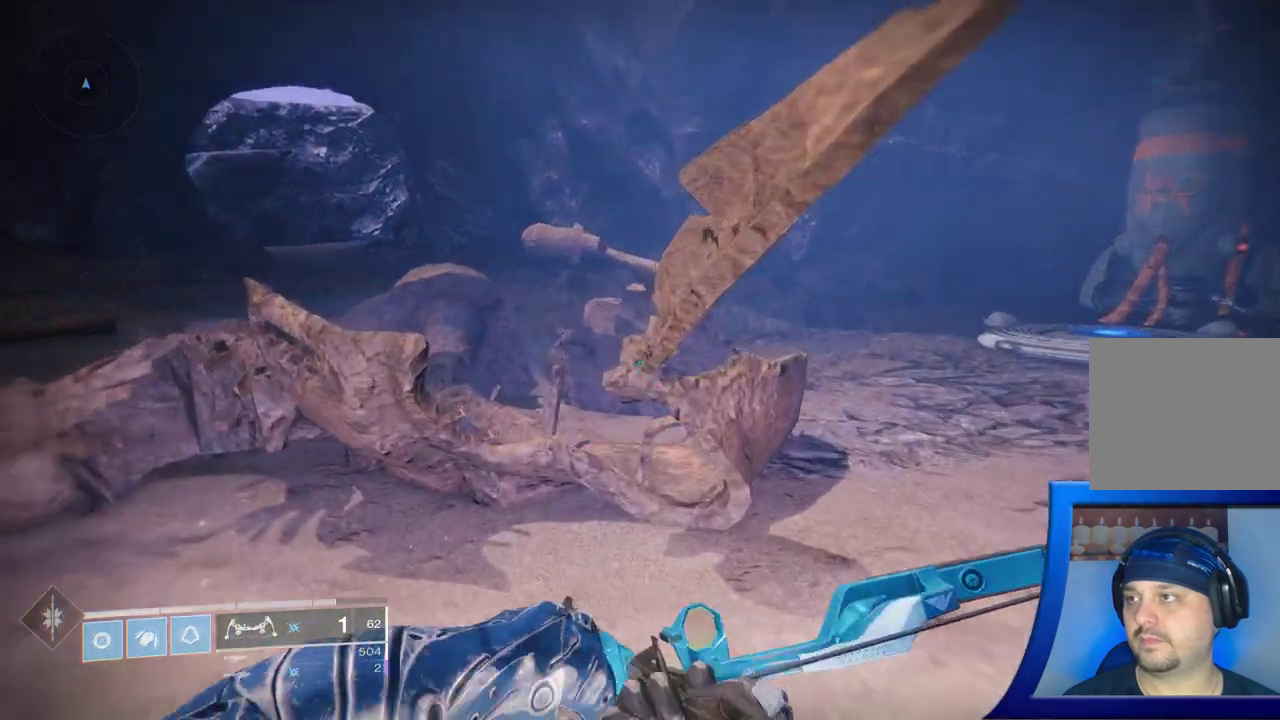
{"buttons": [], "left_stick": "left", "right_stick": "down", "events": [[83, "left_stick", "center"], [467, "left_stick", "left"]]}
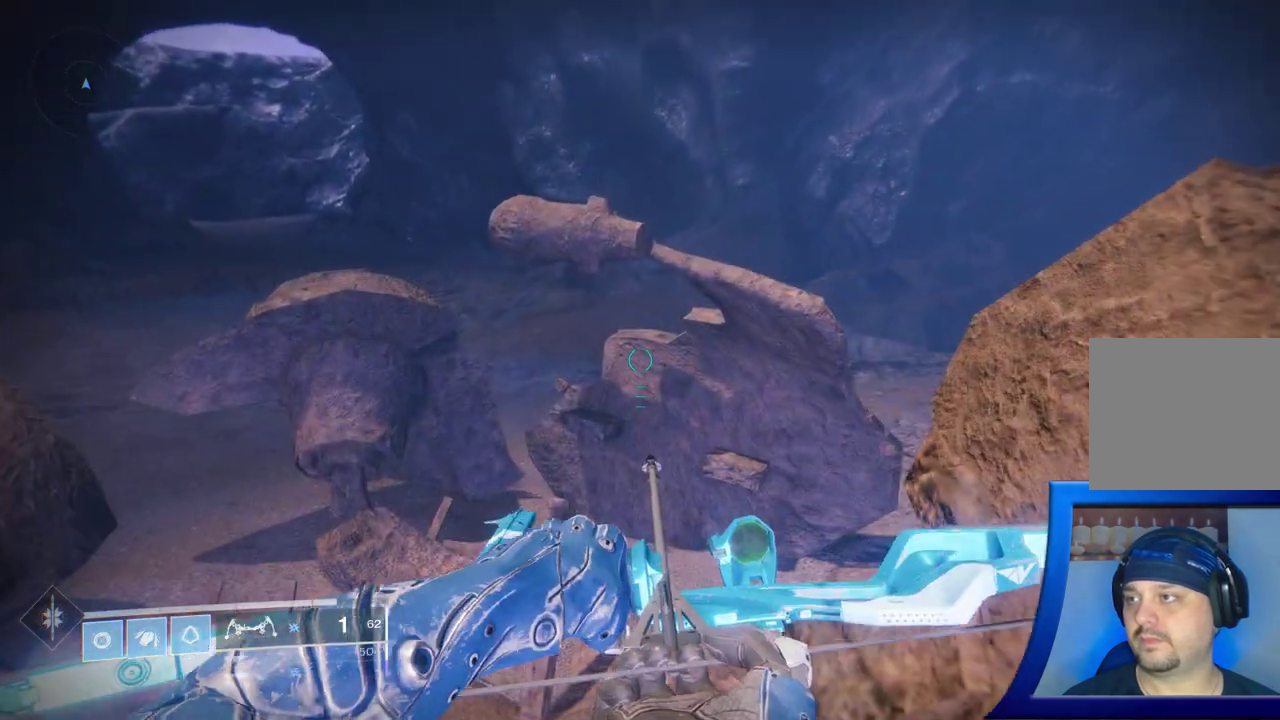
{"buttons": [], "left_stick": "left", "right_stick": "right", "events": [[50, "right_stick", "down-right"], [383, "right_stick", "right"]]}
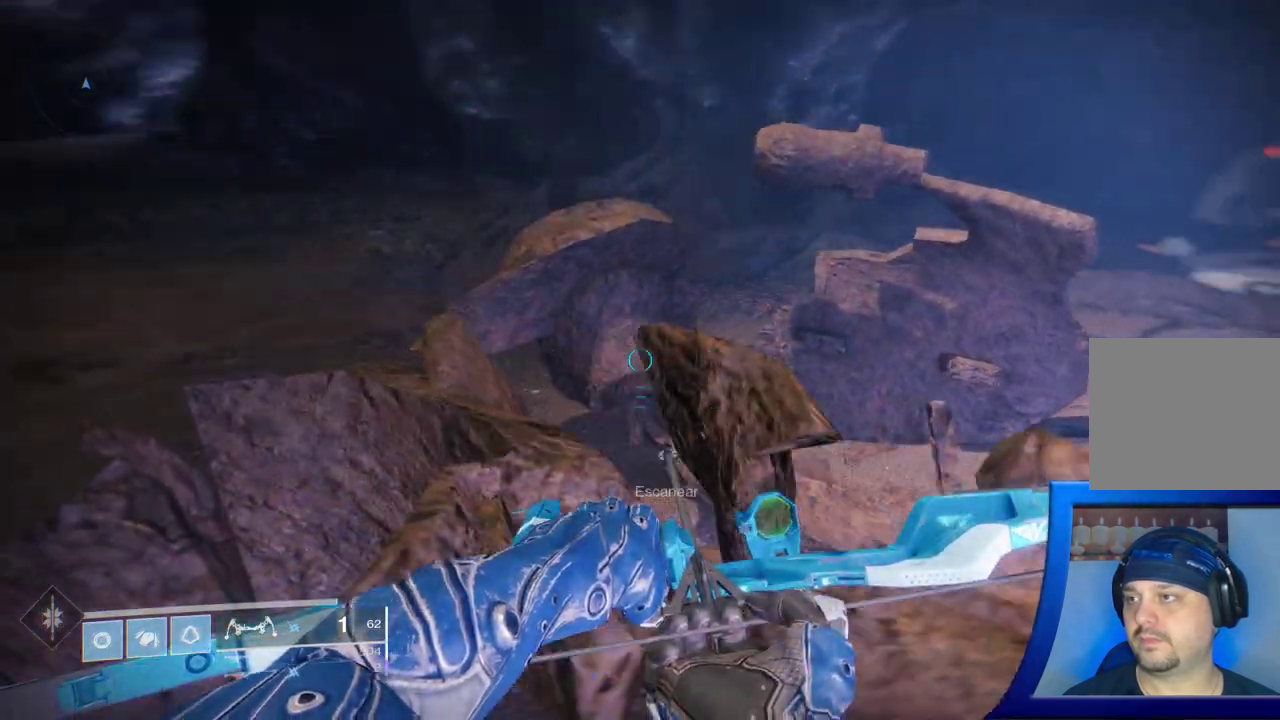
{"buttons": [], "left_stick": "center", "right_stick": "center", "events": [[433, "right_stick", "center"], [467, "left_stick", "center"]]}
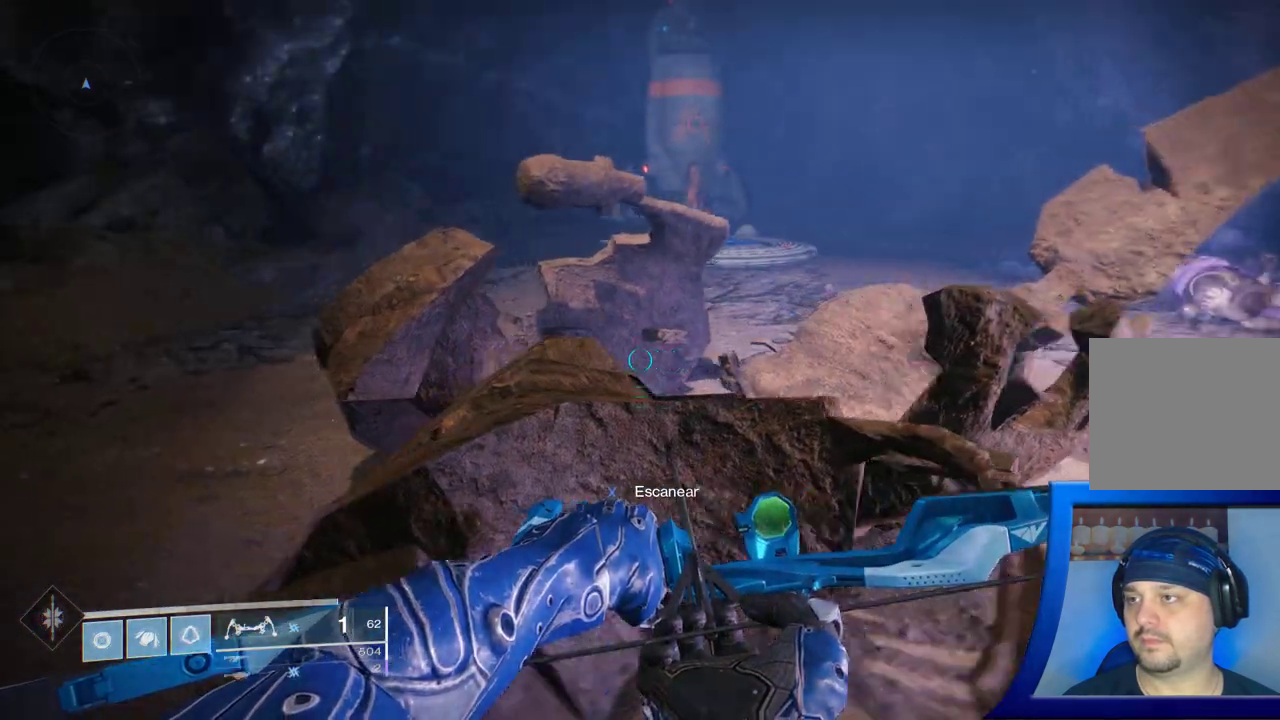
{"buttons": ["X"], "left_stick": "center", "right_stick": "center", "events": [[167, "X", "down"]]}
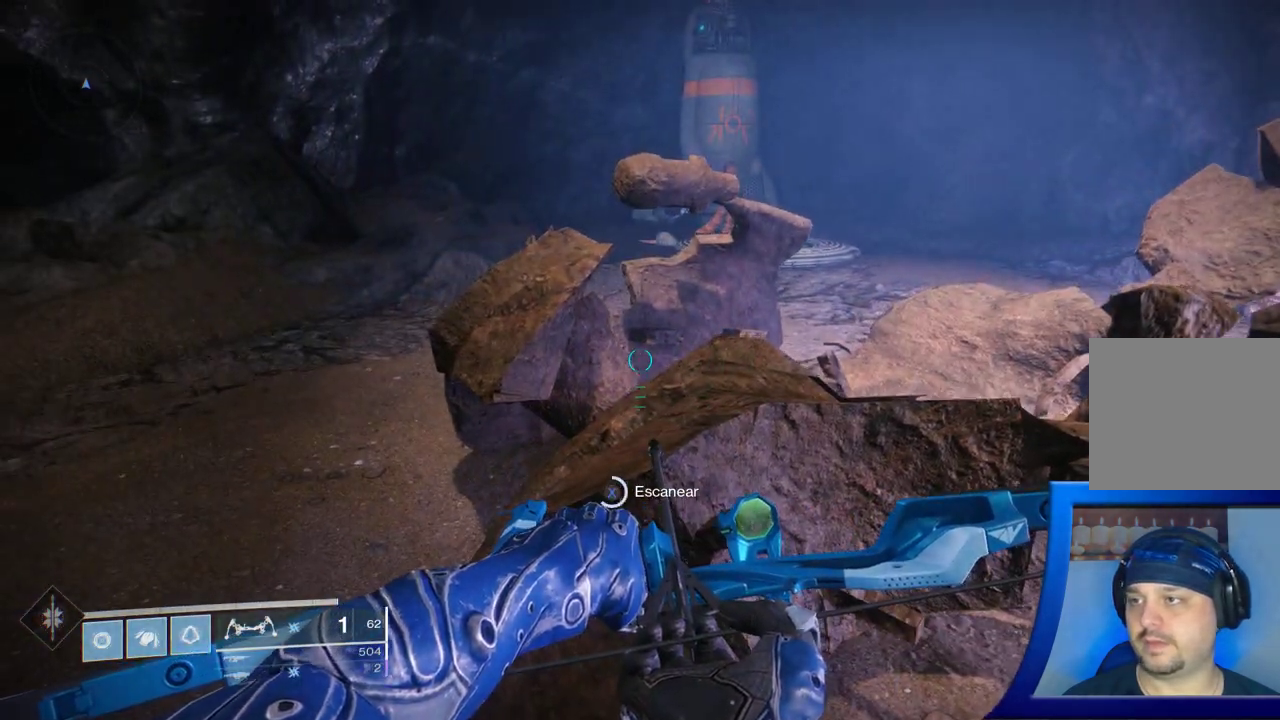
{"buttons": ["X"], "left_stick": "center", "right_stick": "center", "events": []}
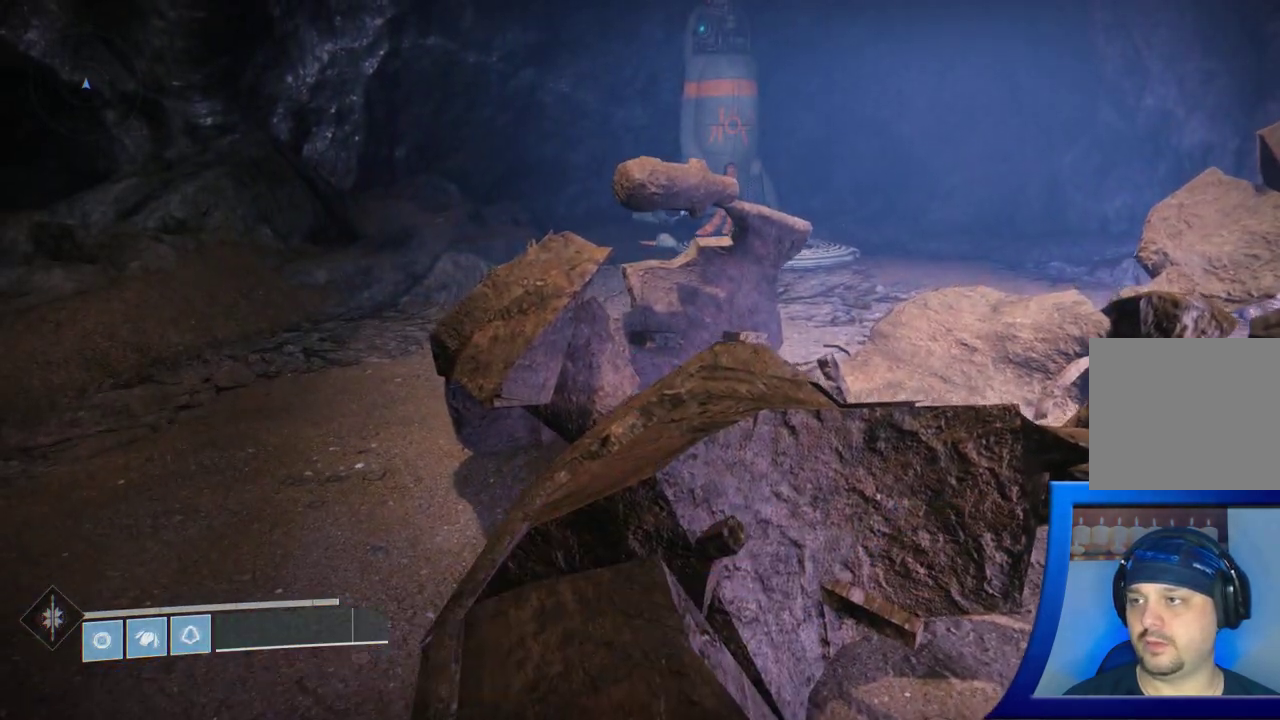
{"buttons": [], "left_stick": "center", "right_stick": "center", "events": [[467, "X", "up"]]}
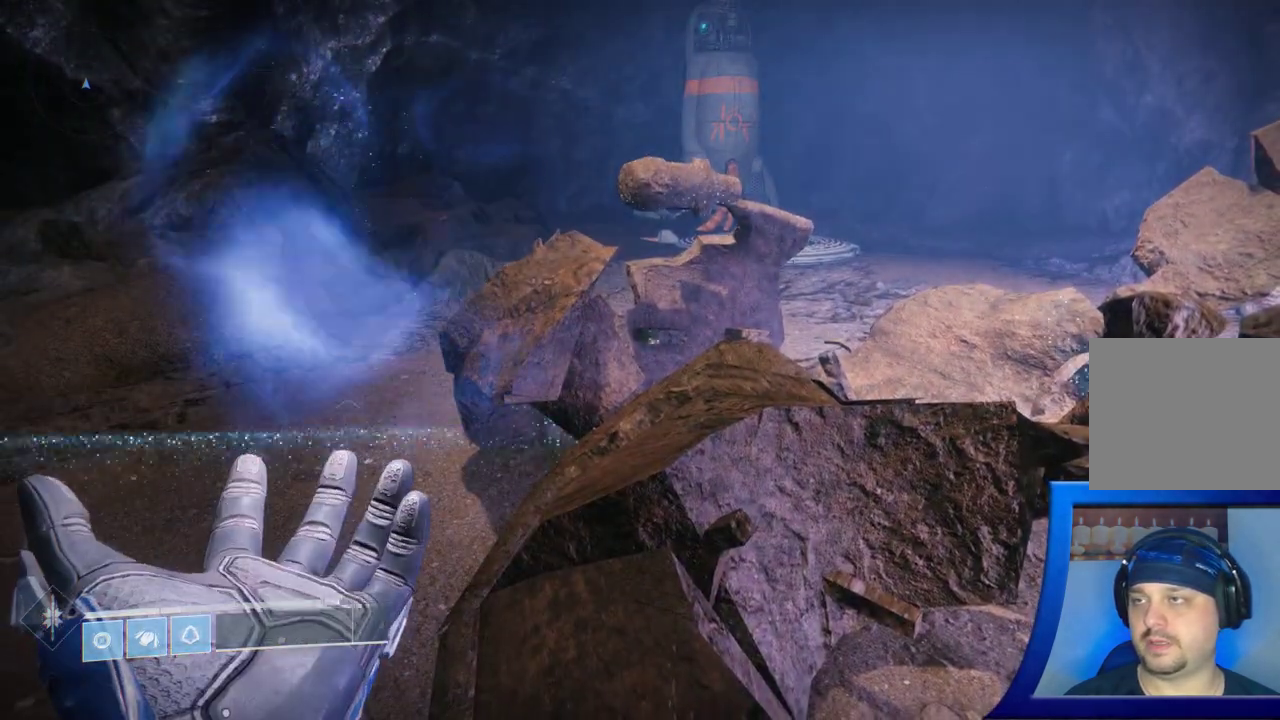
{"buttons": [], "left_stick": "center", "right_stick": "center", "events": []}
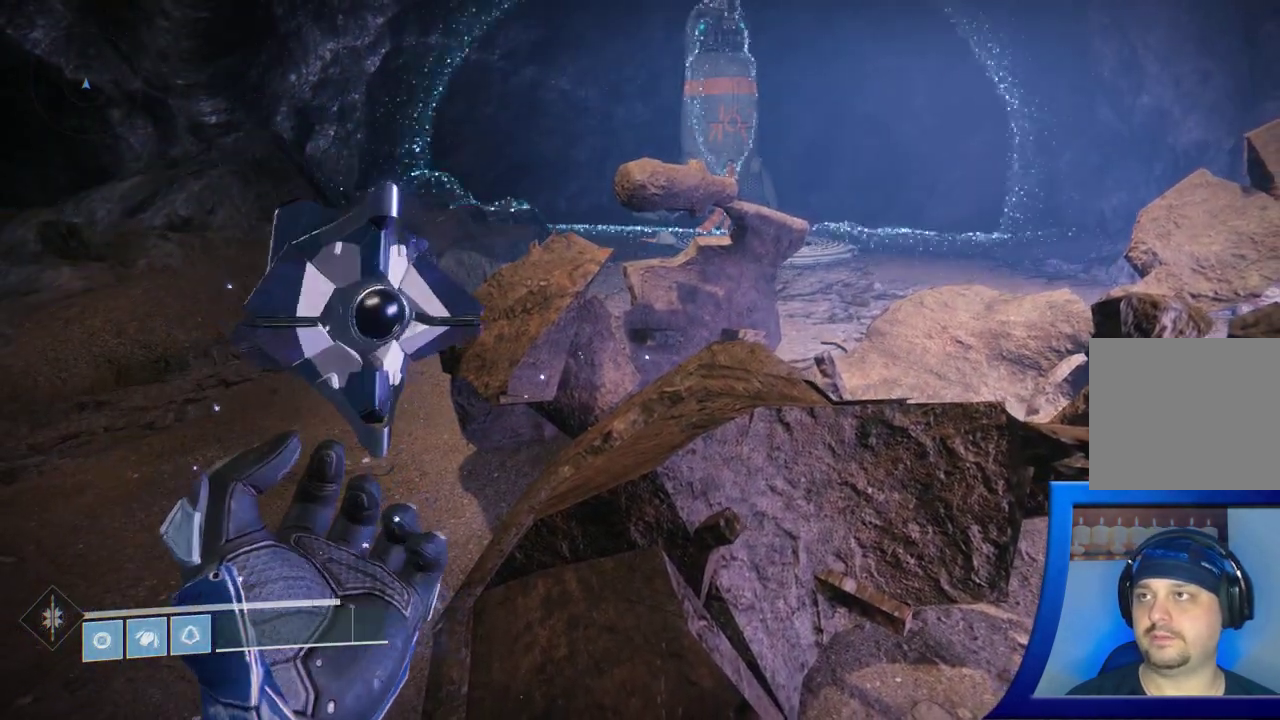
{"buttons": [], "left_stick": "center", "right_stick": "center"}
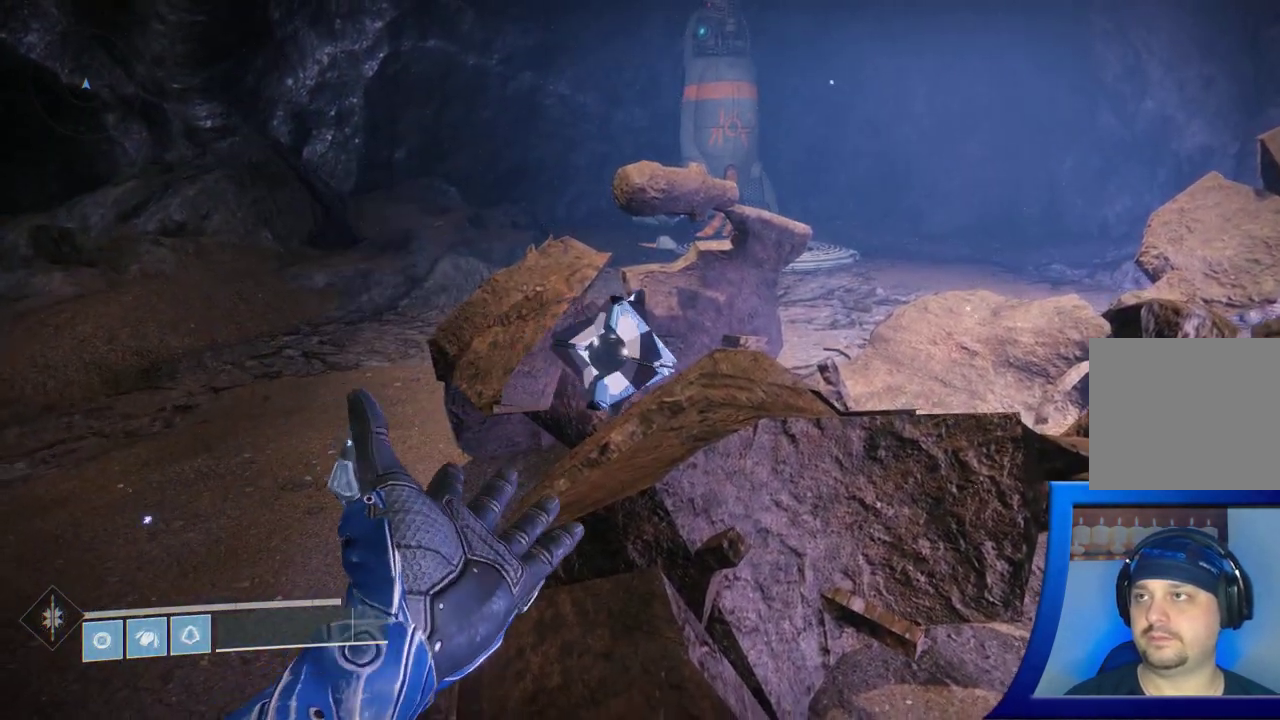
{"buttons": [], "left_stick": "down", "right_stick": "center", "events": [[333, "left_stick", "down"]]}